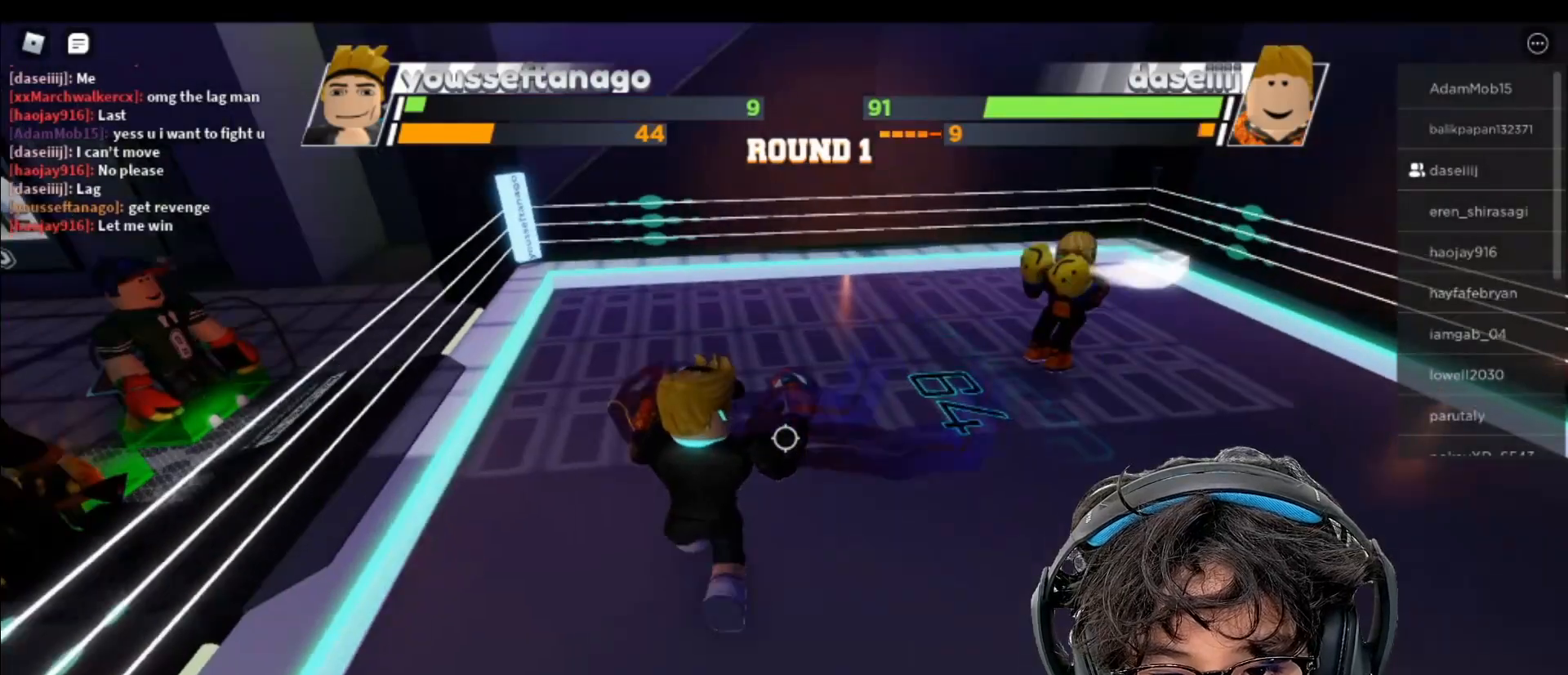
Gameplay with keyboard and mouse; each line is a JSON object with the keys and mouse buttons held at the frame after it. "events" lists presses ("down") and releases ("up") of "c", "ctrl", "e", "f", "r", "space", "x" and "mouse_left" between this image and that frame as [ms after this image, input, new state], when the widget could be followed in between. "mouse_left" = the "left" button of the "mouse" list. No other keys are recorded. Mouse movement is not recorded.
{"keys": [], "mouse": []}
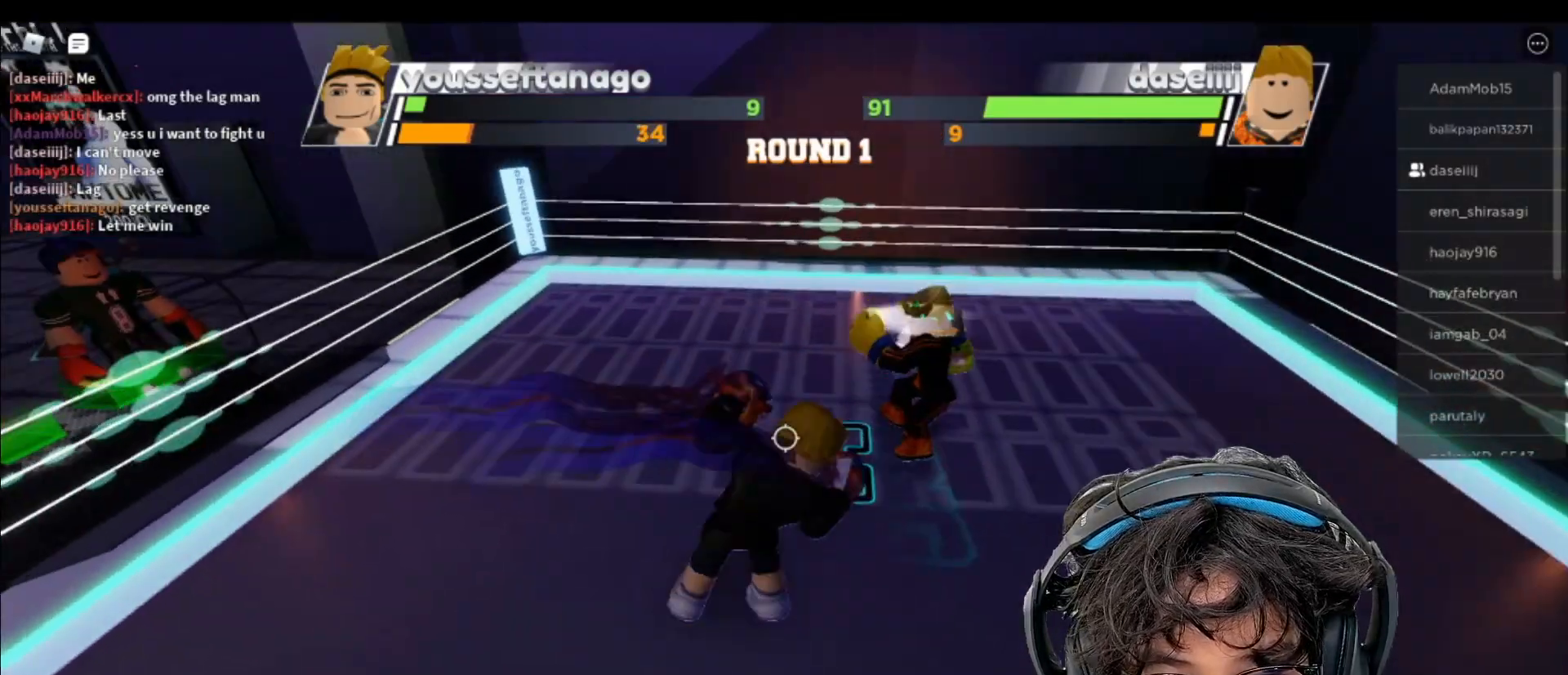
{"keys": ["c"], "mouse": ["left"], "events": [[367, "c", "down"], [450, "mouse_left", "down"]]}
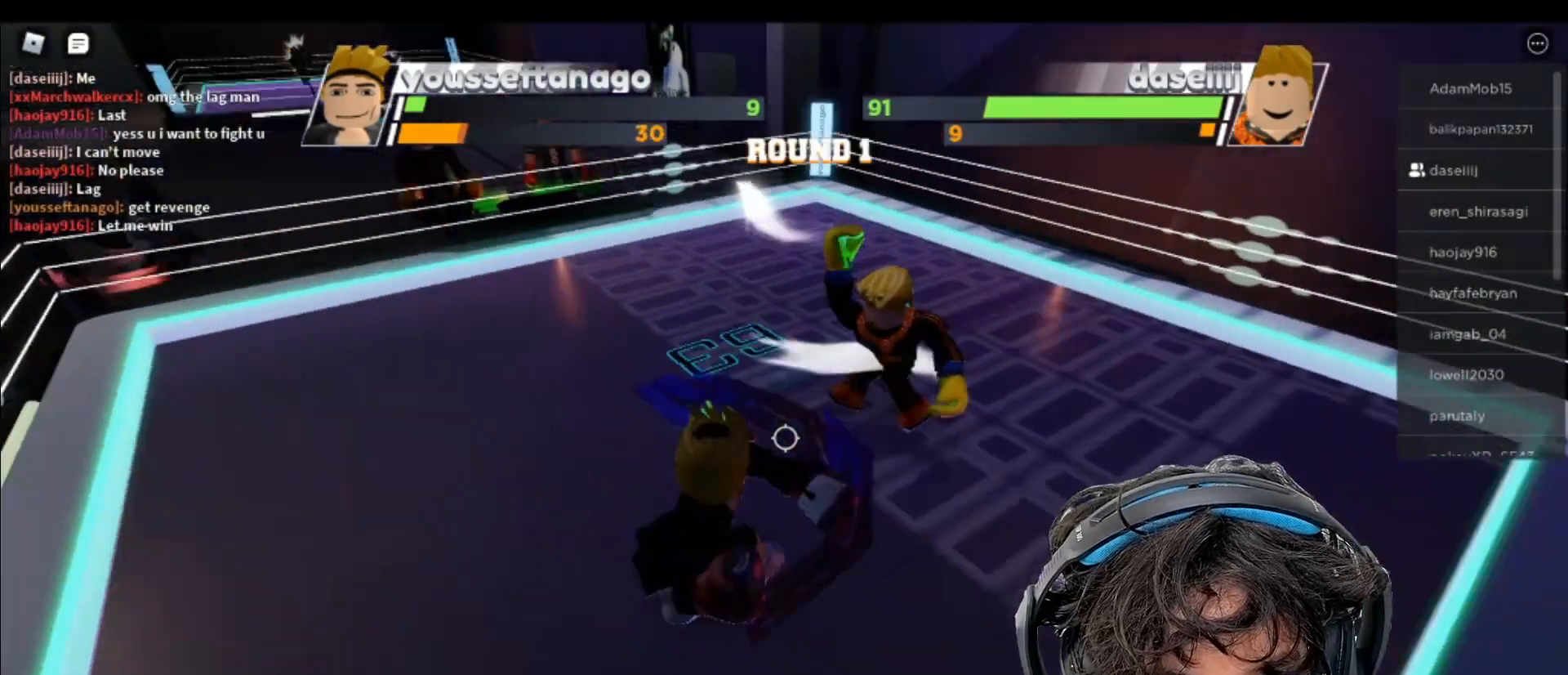
{"keys": [], "mouse": [], "events": [[83, "c", "up"], [300, "mouse_left", "up"]]}
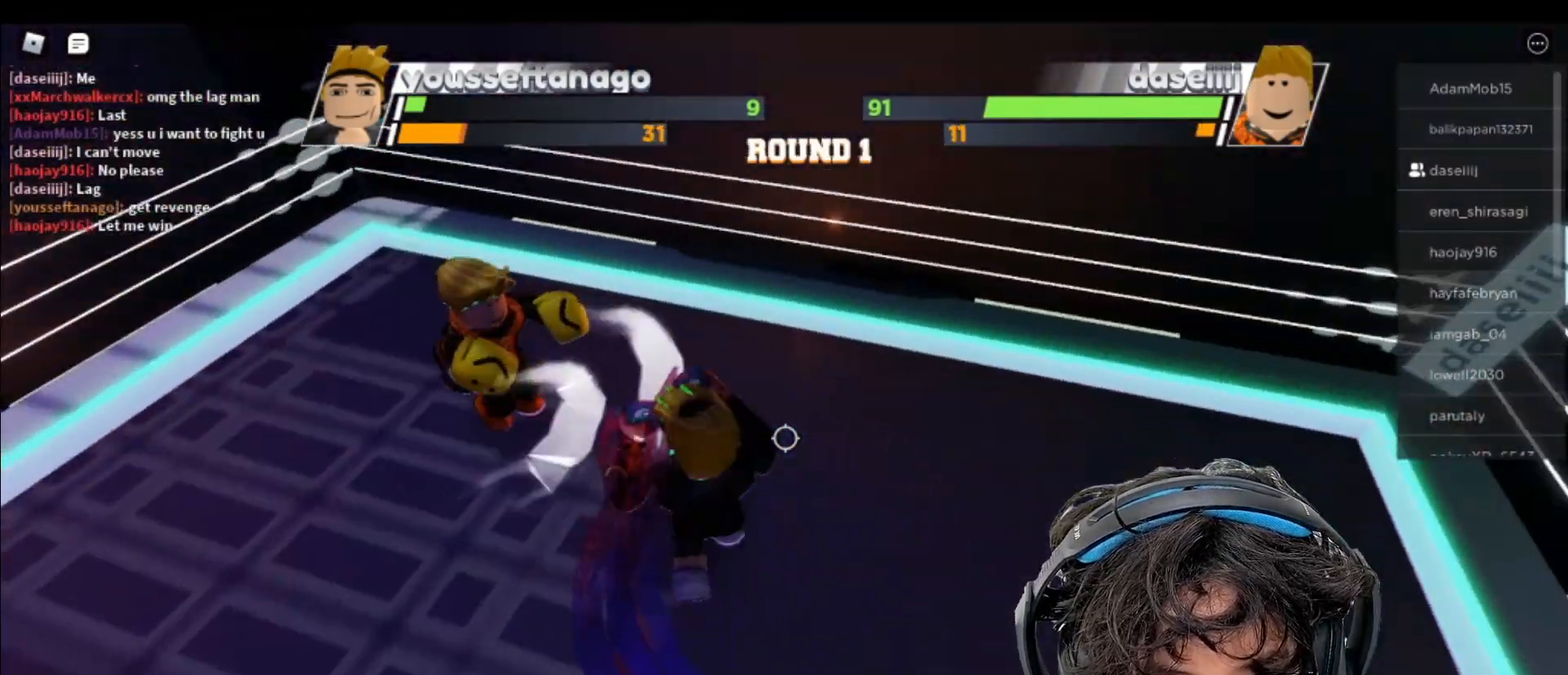
{"keys": [], "mouse": [], "events": []}
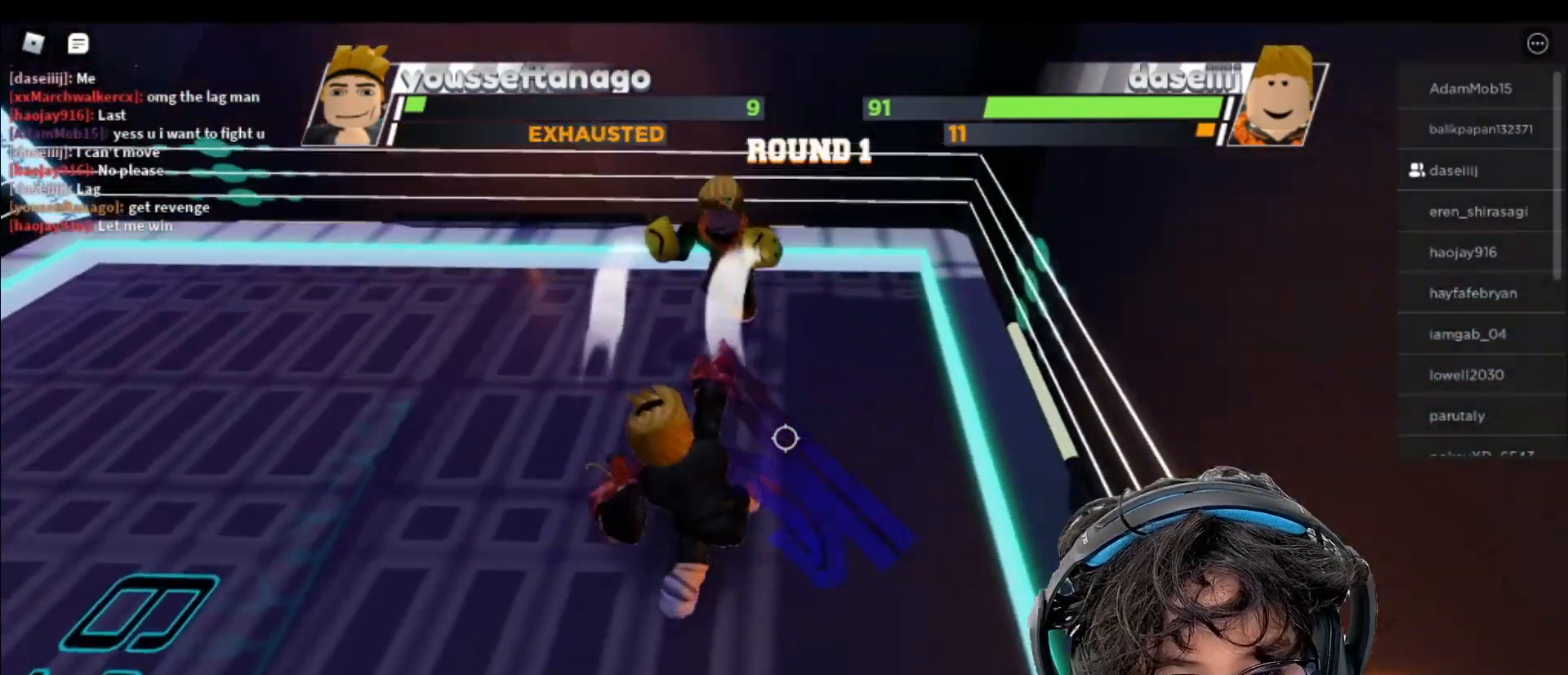
{"keys": [], "mouse": [], "events": []}
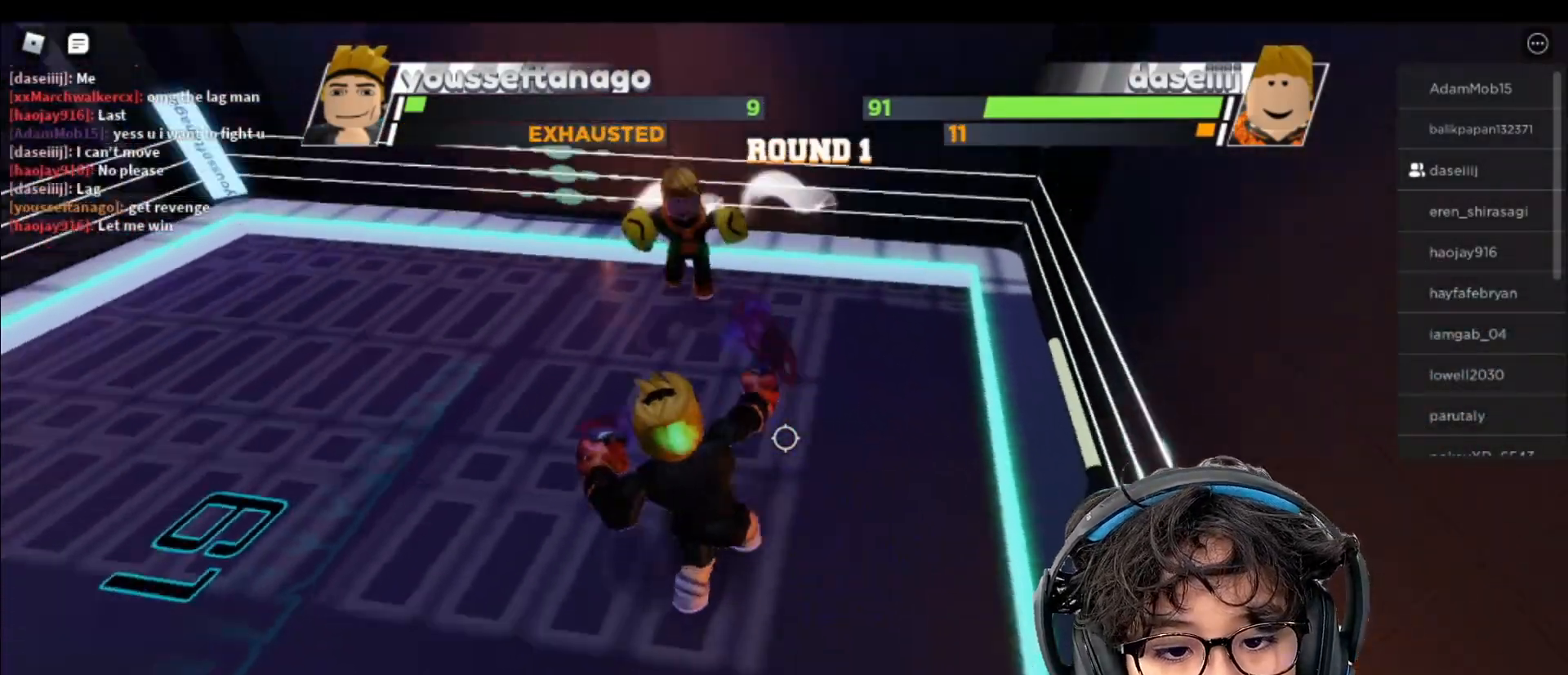
{"keys": [], "mouse": [], "events": []}
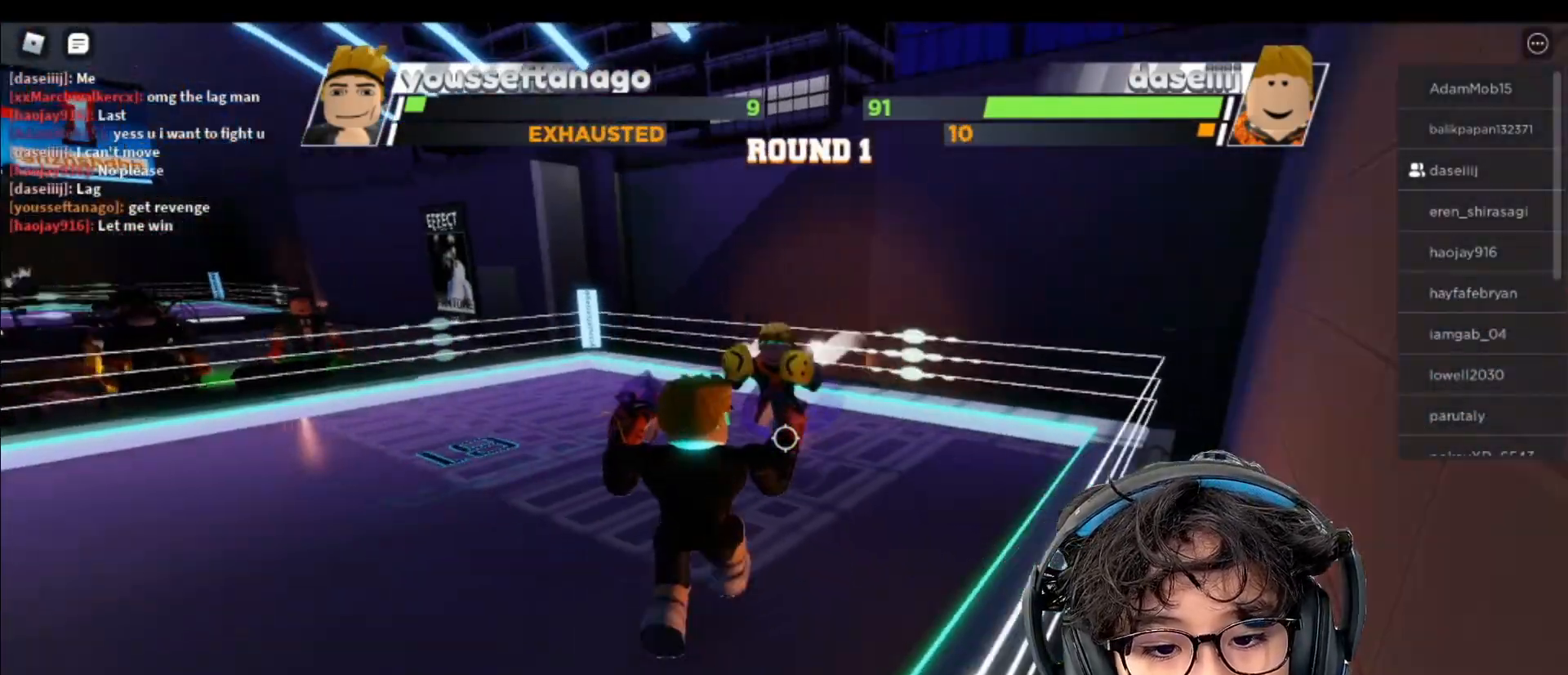
{"keys": [], "mouse": [], "events": []}
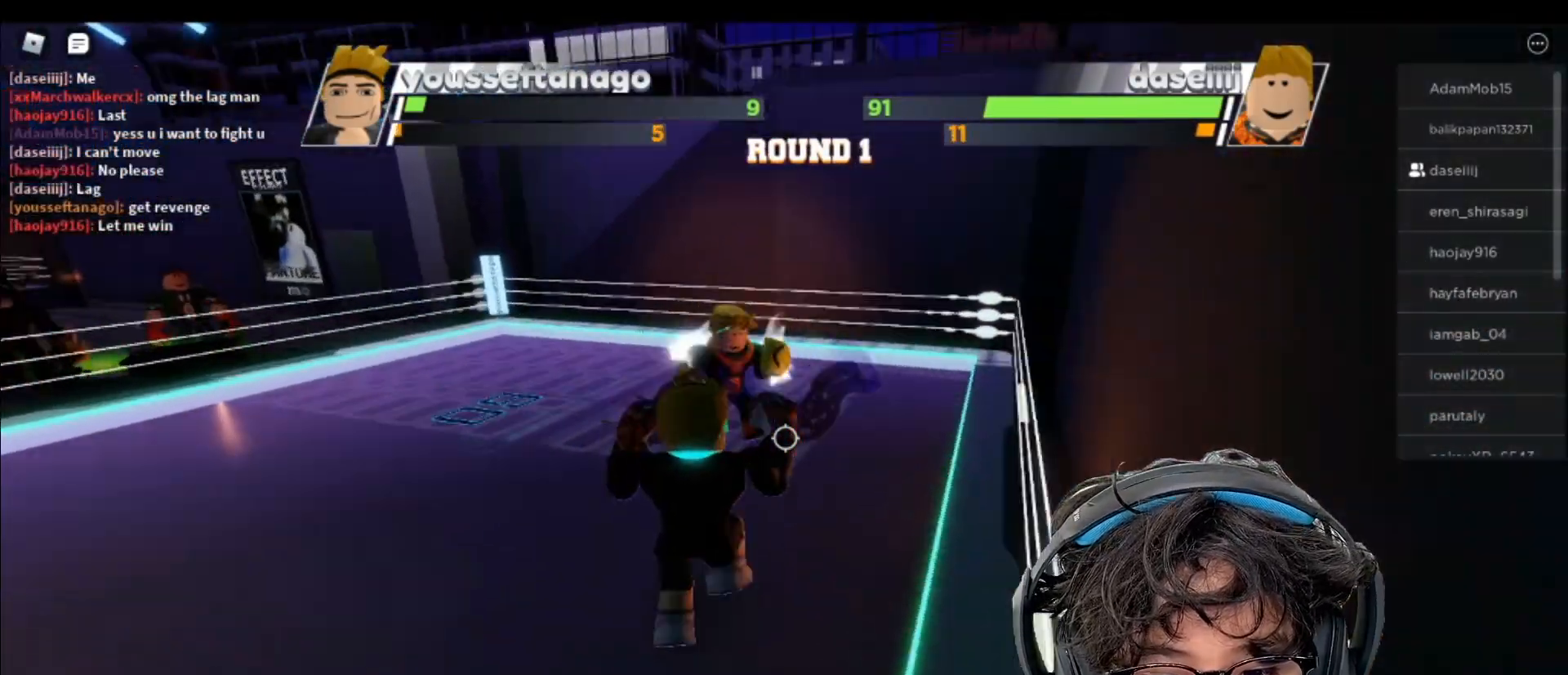
{"keys": [], "mouse": [], "events": []}
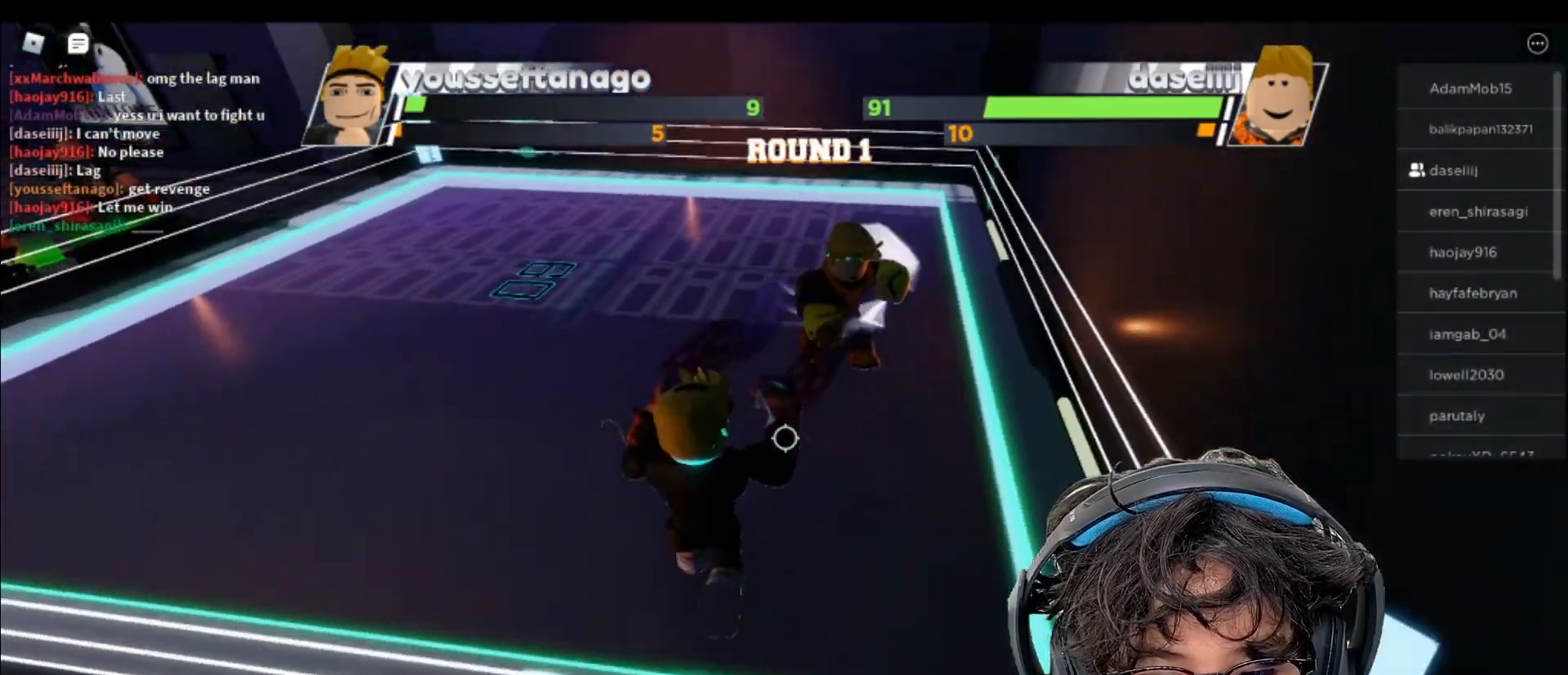
{"keys": [], "mouse": [], "events": []}
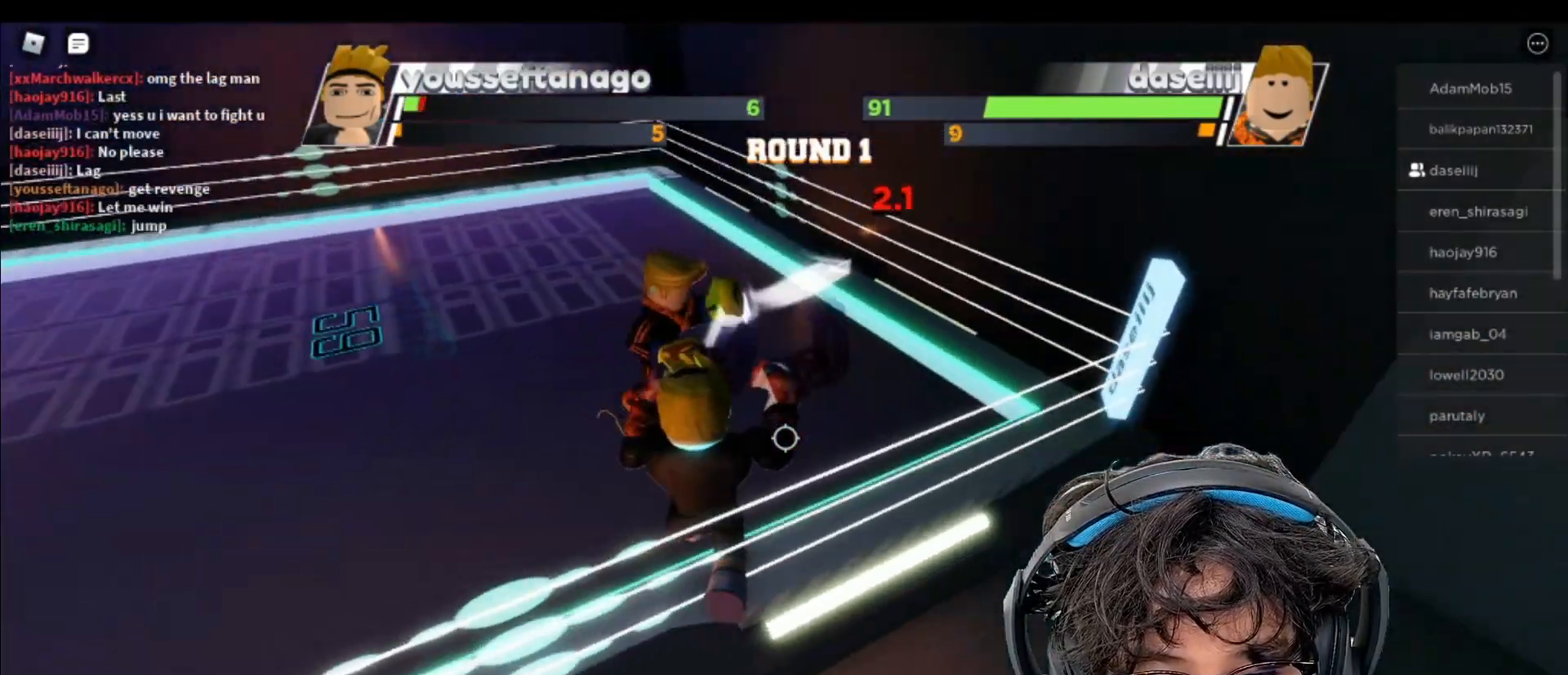
{"keys": [], "mouse": [], "events": []}
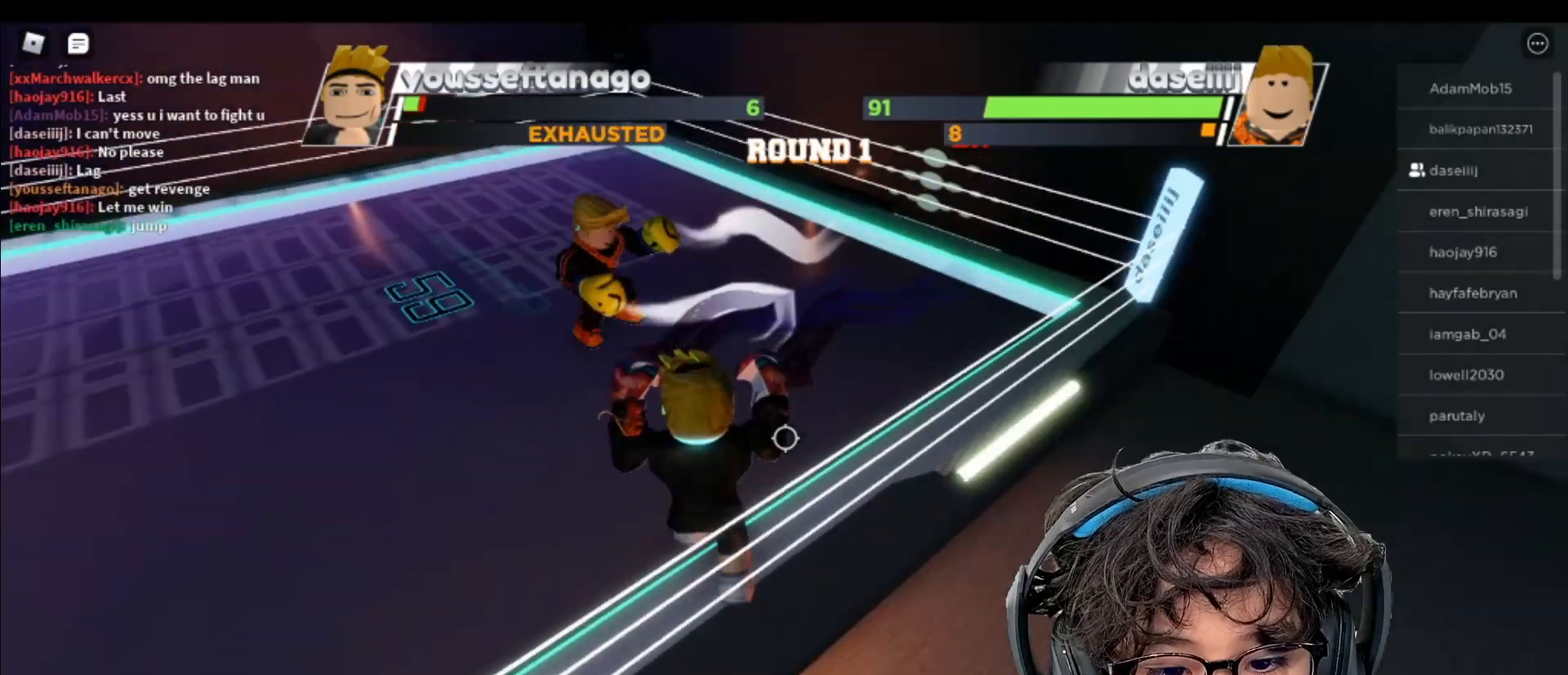
{"keys": [], "mouse": ["left"], "events": [[250, "mouse_left", "down"]]}
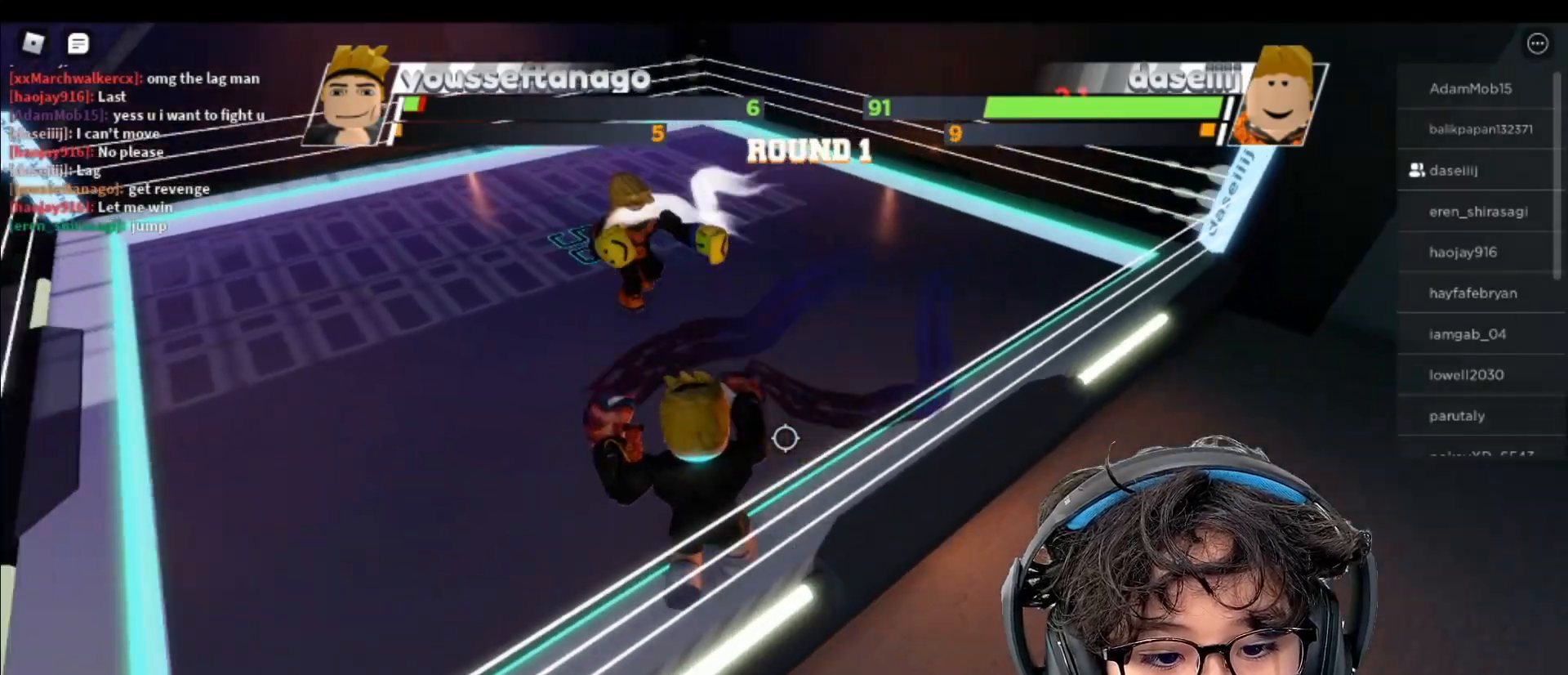
{"keys": [], "mouse": [], "events": [[117, "mouse_left", "up"]]}
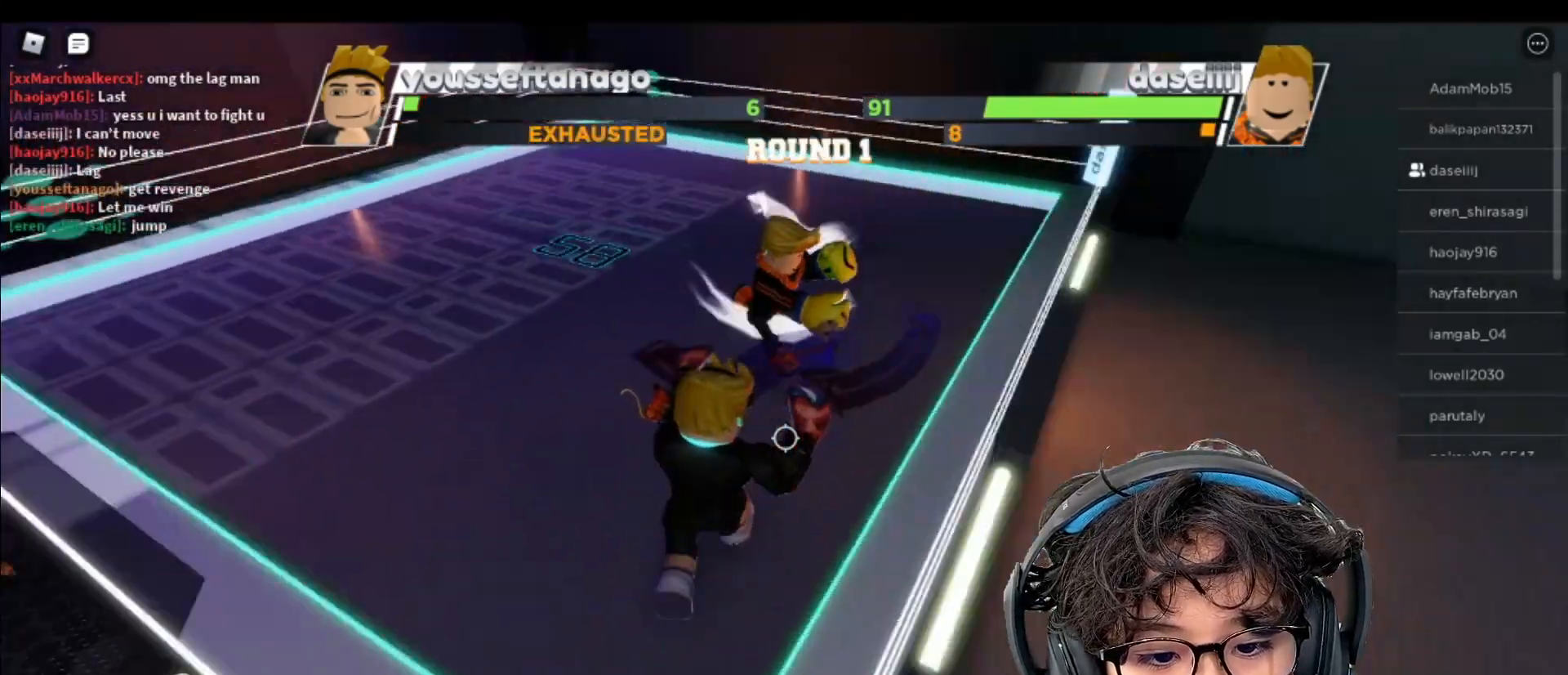
{"keys": [], "mouse": [], "events": []}
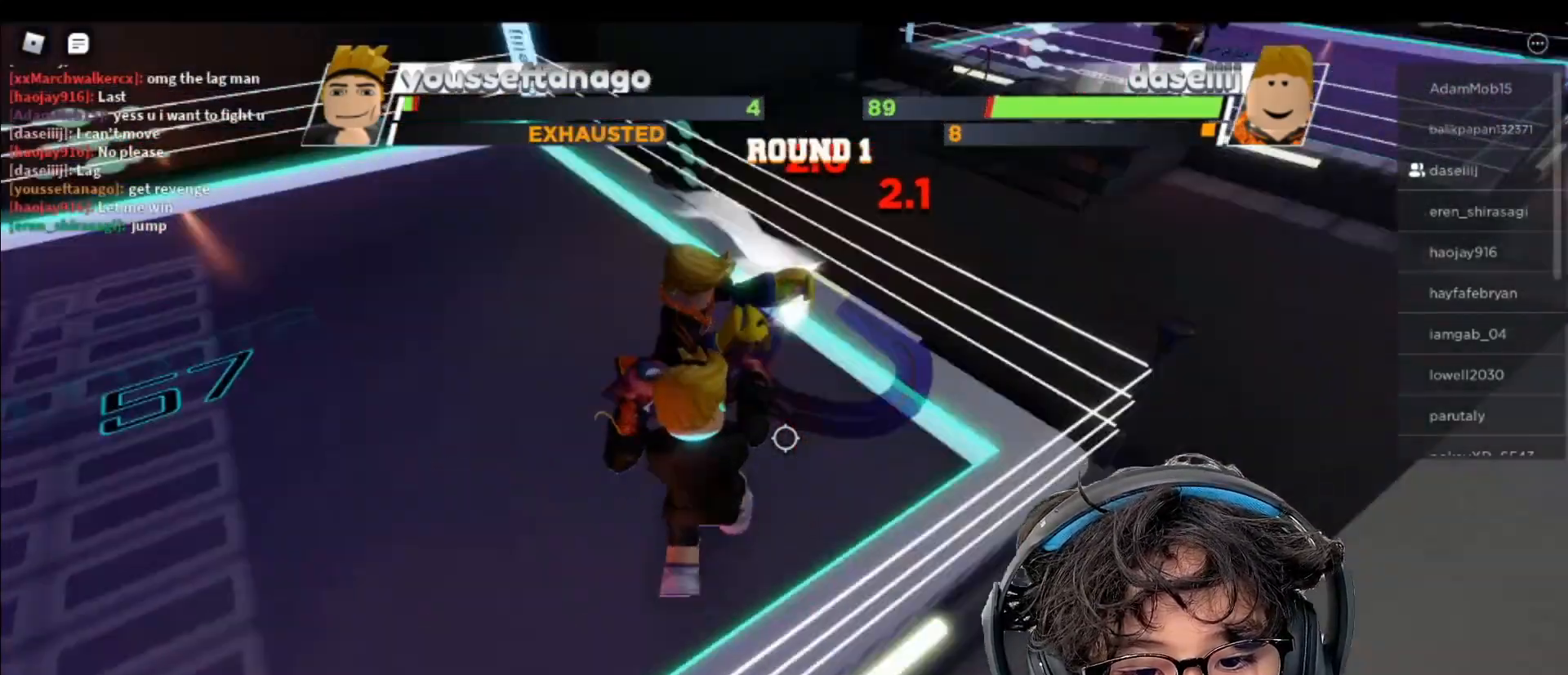
{"keys": [], "mouse": [], "events": []}
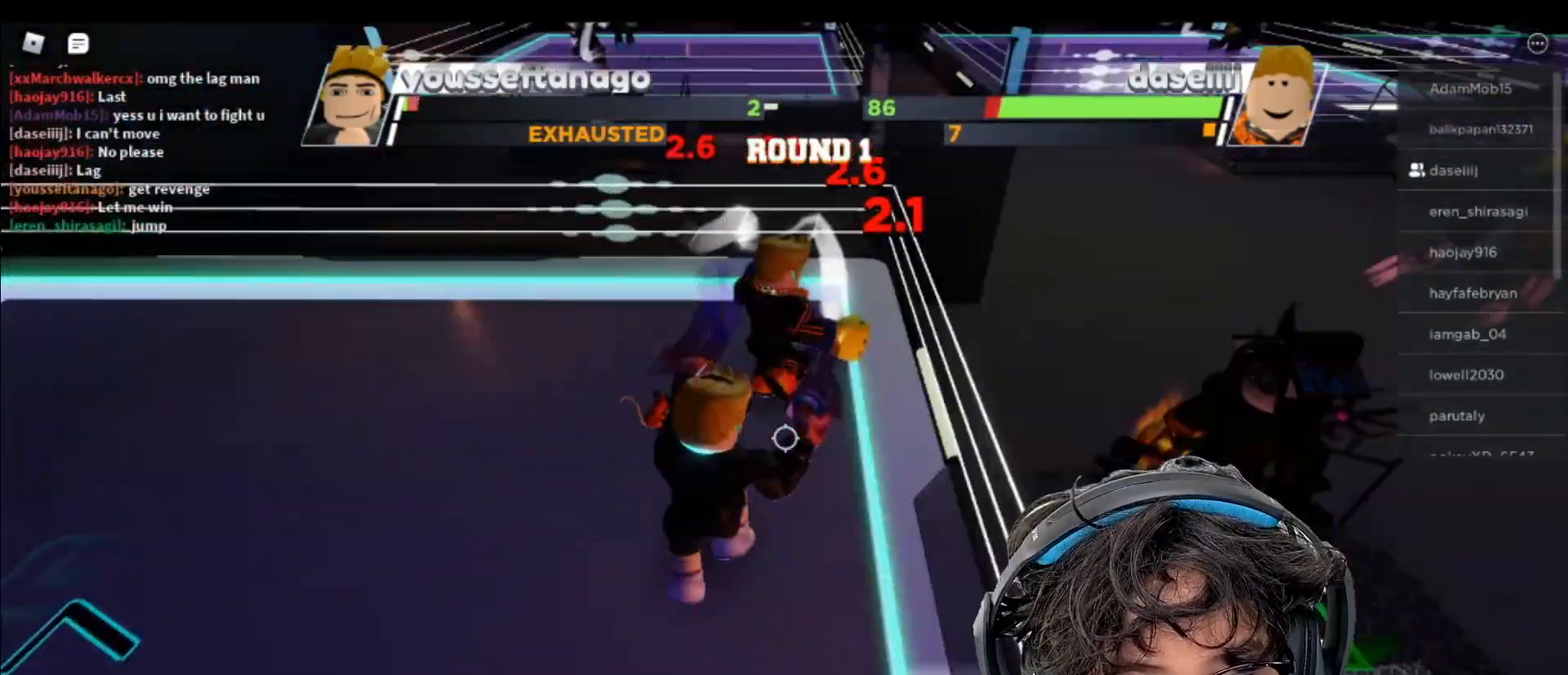
{"keys": [], "mouse": ["left"], "events": [[467, "mouse_left", "down"]]}
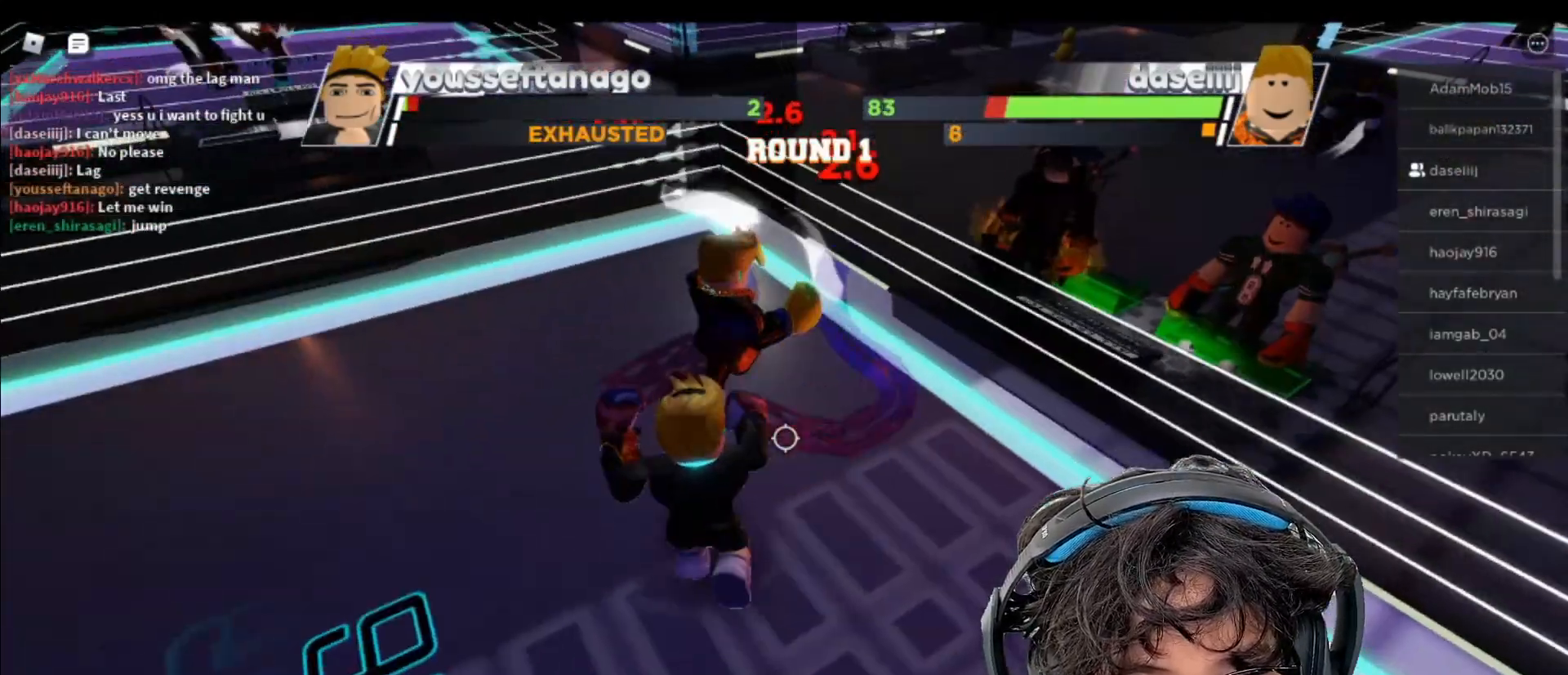
{"keys": [], "mouse": [], "events": [[200, "mouse_left", "up"]]}
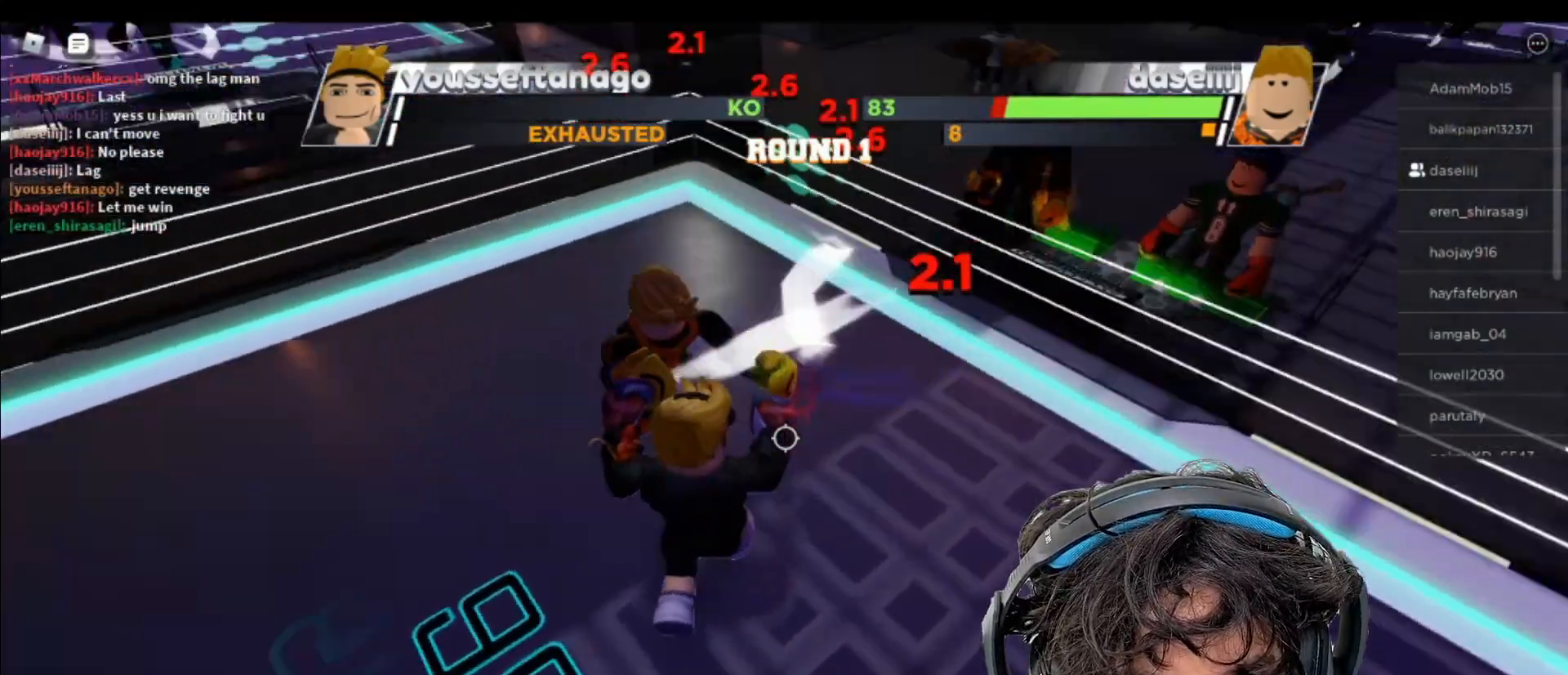
{"keys": [], "mouse": [], "events": []}
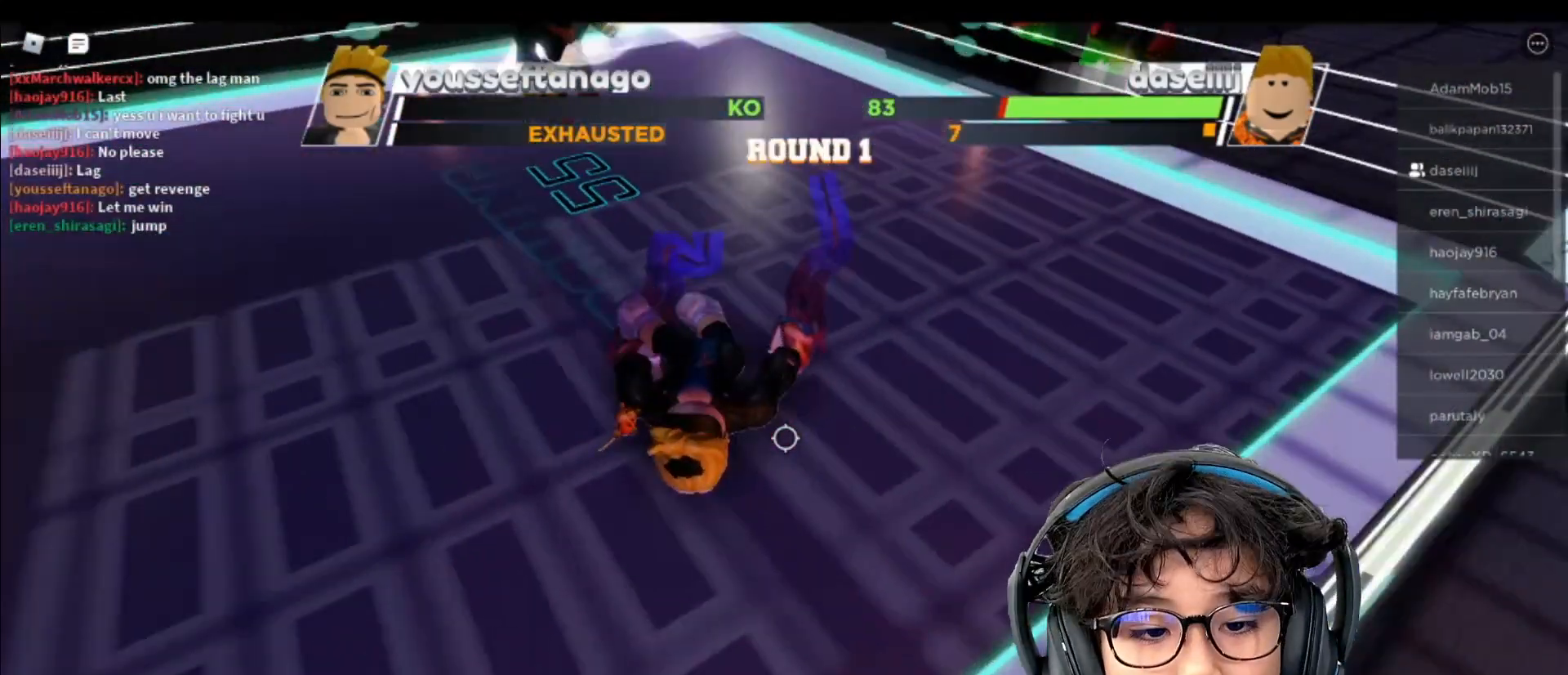
{"keys": ["space"], "mouse": [], "events": [[300, "space", "down"]]}
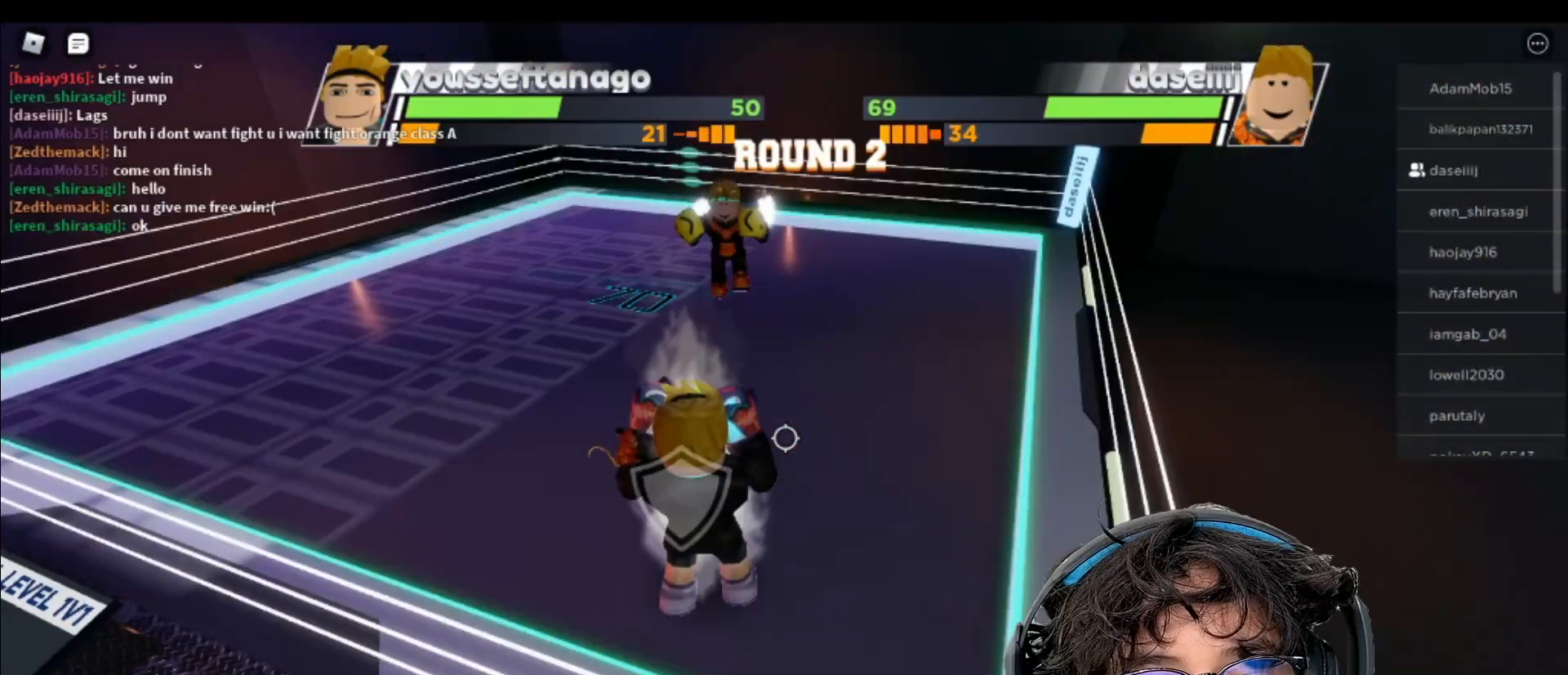
{"keys": ["space"], "mouse": [], "events": []}
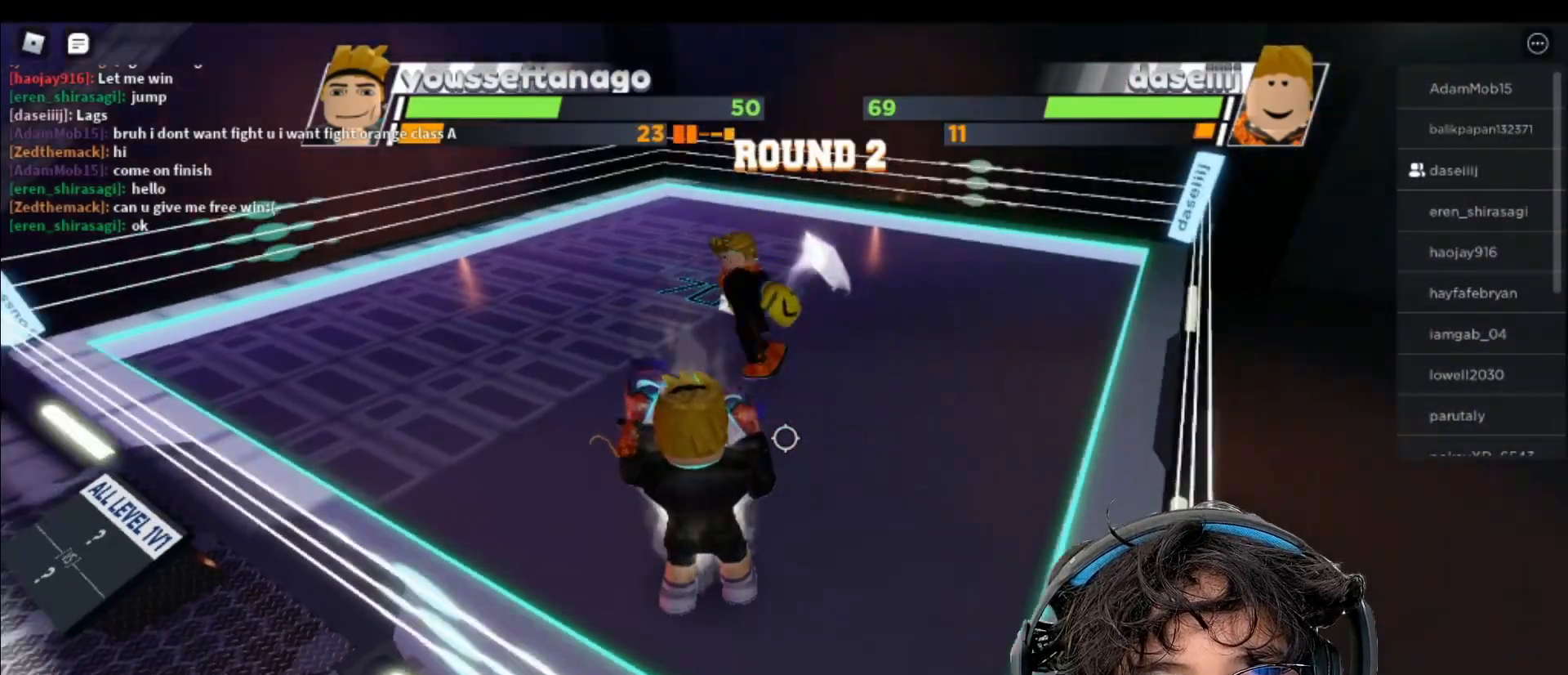
{"keys": ["e"], "mouse": [], "events": [[67, "space", "up"], [350, "e", "down"]]}
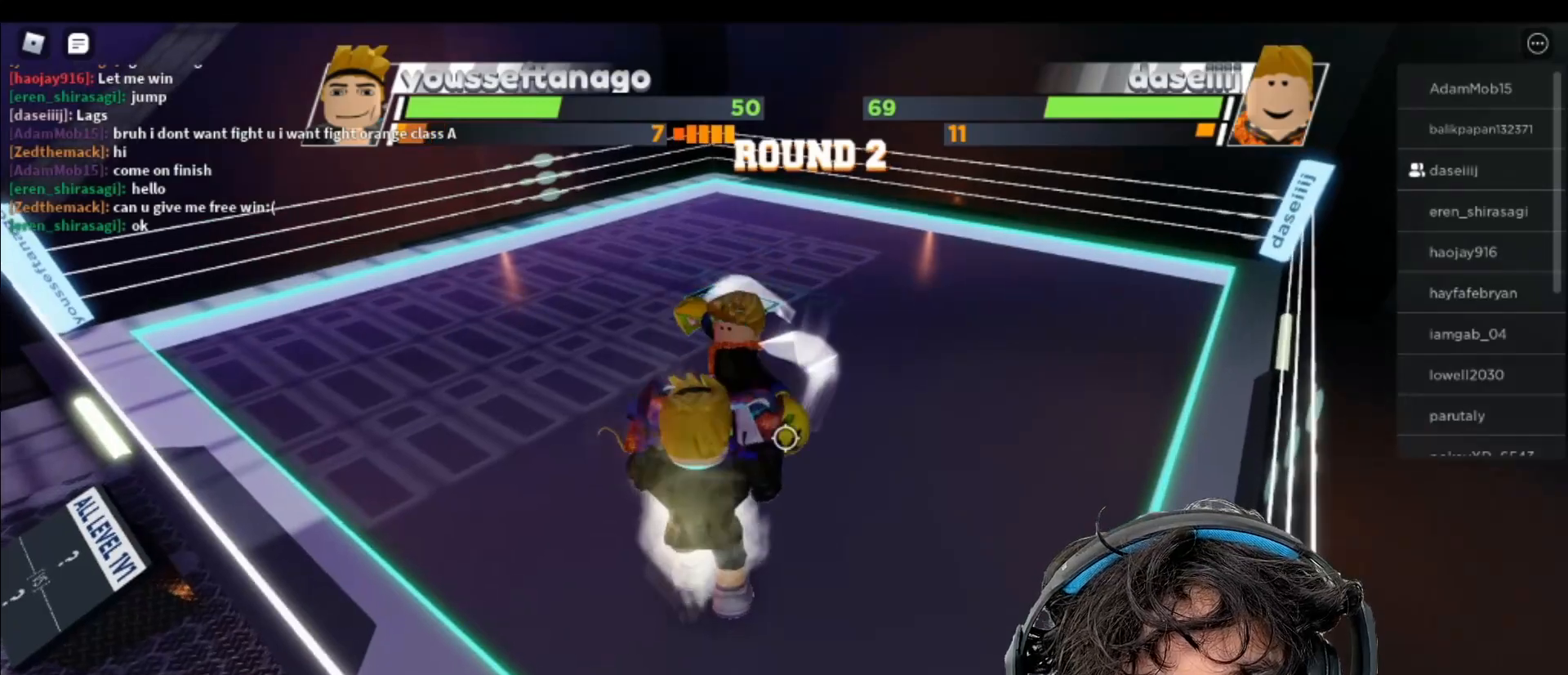
{"keys": [], "mouse": [], "events": [[17, "e", "up"]]}
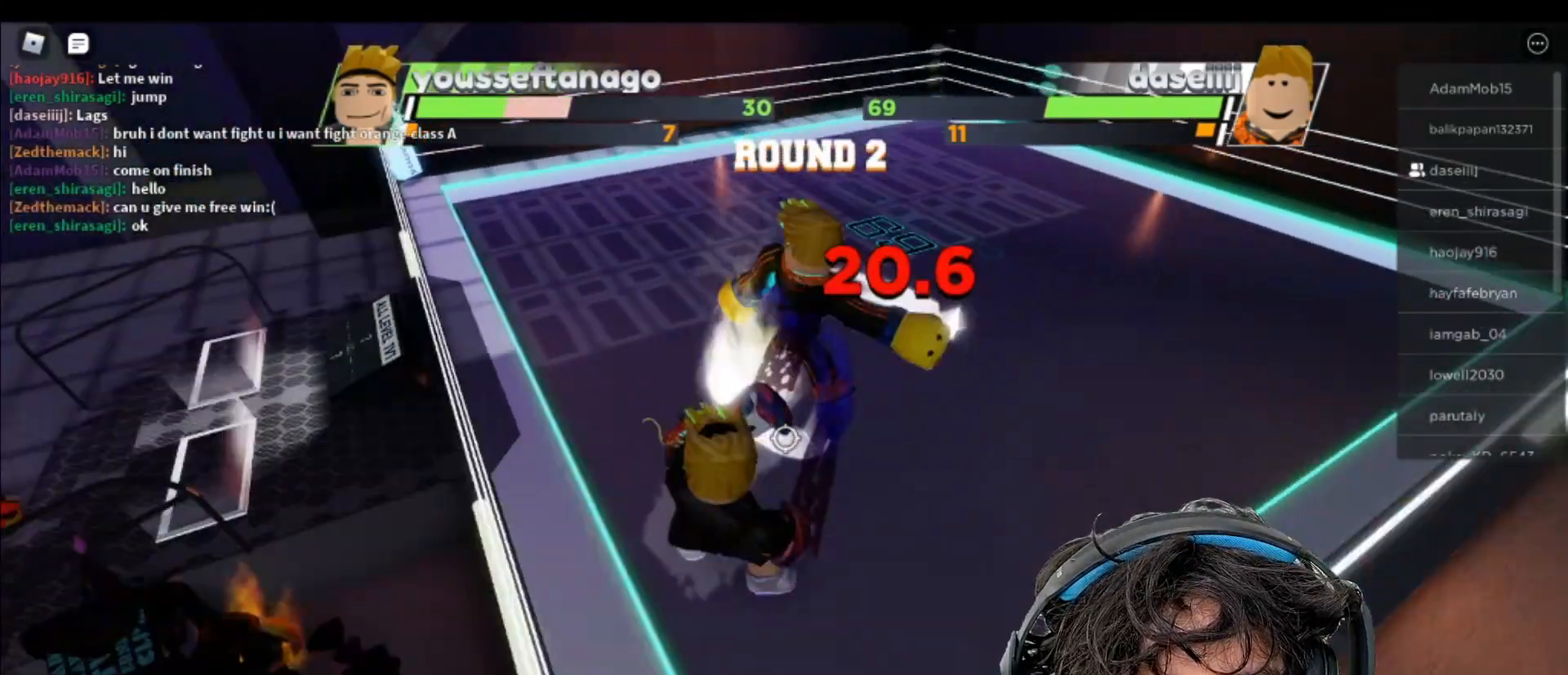
{"keys": [], "mouse": [], "events": []}
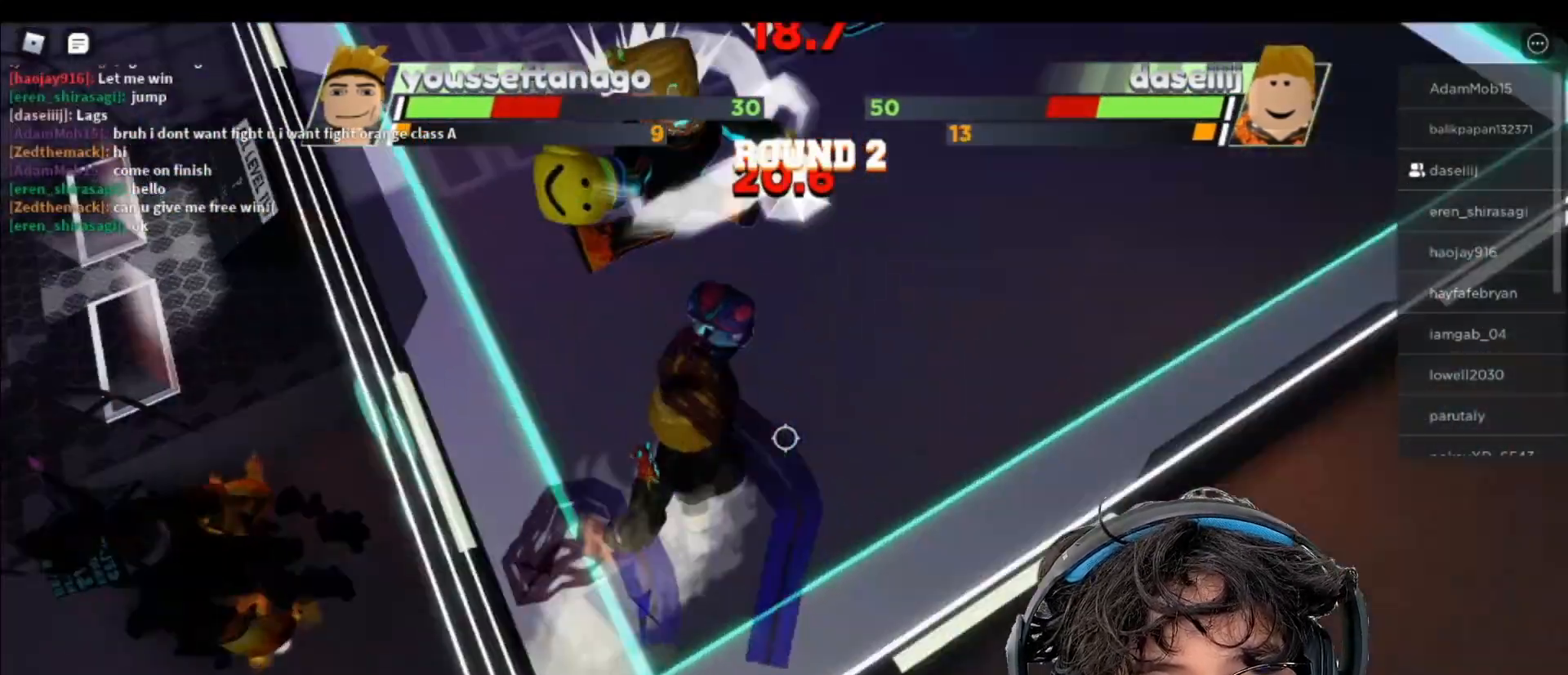
{"keys": [], "mouse": [], "events": []}